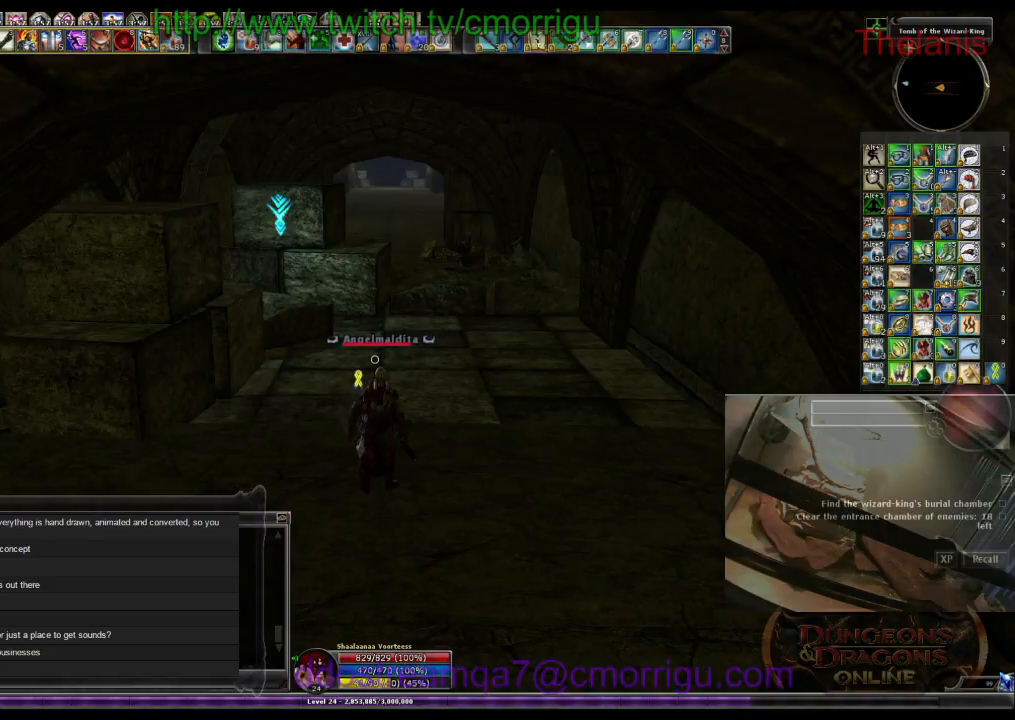
Gameplay with keyboard; each line is a JSON object with the keys held at the frame after it. "events" lists presses ("down") and releases ("up") of ".", "/", "0", "1", "2", "3", "4", "5", "6", "7", "8", "9", "a", "b", "backslash", "backspace", "c", "caps_lock", "comma", "ctrl_l", "ctrl_r", "d", "e", "equals", "escape", "f", "f1", "f10", "f11", "f12", "f2", "f3", "f4", "f5", "f6", "f7", "f8", "f9", "g", "h", "i", "j", "k", "l", "lbracket", "m", "minus", "n", "o", "p", "q", "quote", "r", "rbracket", "return", "s", "semicolon", "shift_l", "shift_r", "space", "t", "tab", "tilde", "u", "v", "w", "x", "y" and "z" between this image and that frame as [ms after this image, input, new state], when the widget could be followed in between. No other keys are recorded. Mouse input is not recorded.
{"keys": ["w"], "events": [[300, "w", "down"]]}
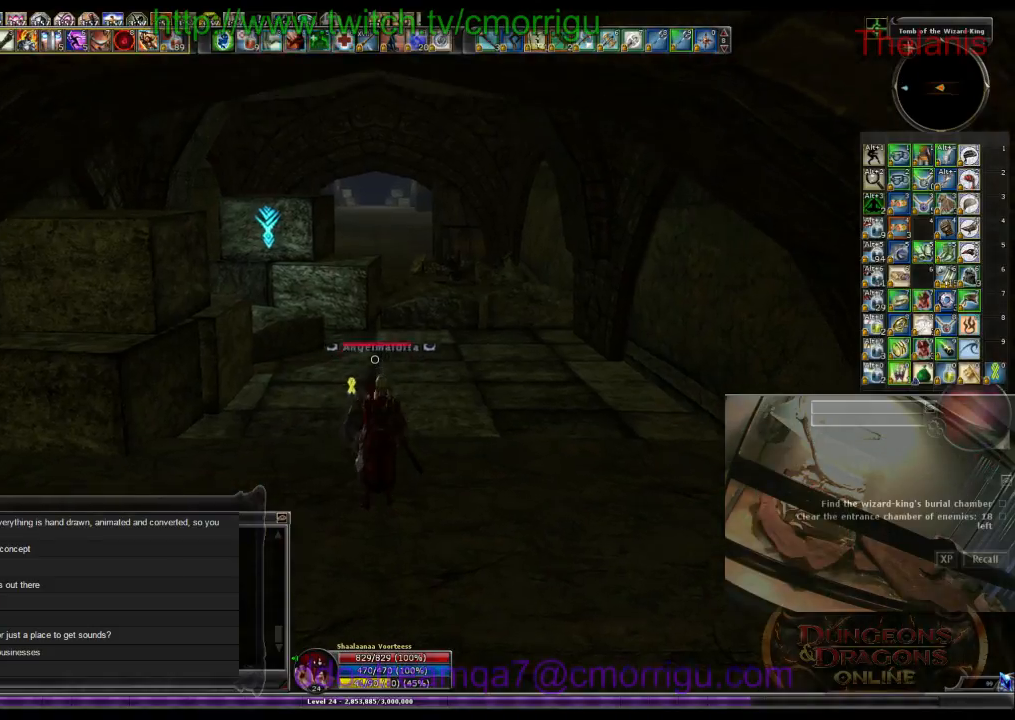
{"keys": [], "events": [[233, "w", "up"]]}
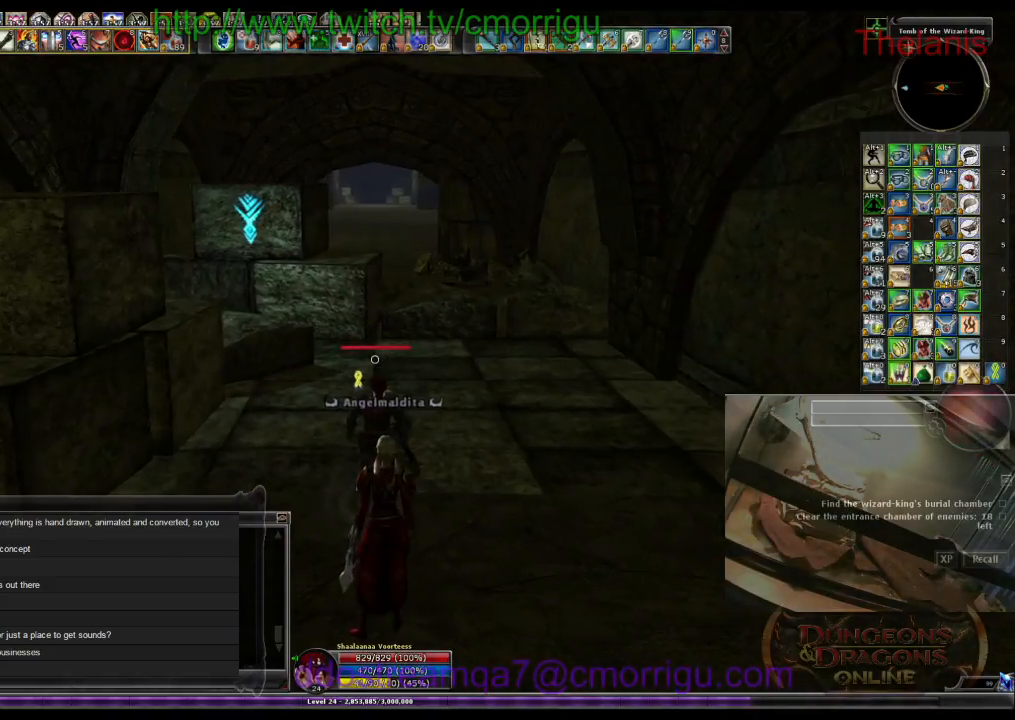
{"keys": ["w"], "events": [[233, "d", "down"], [267, "w", "down"], [367, "d", "up"]]}
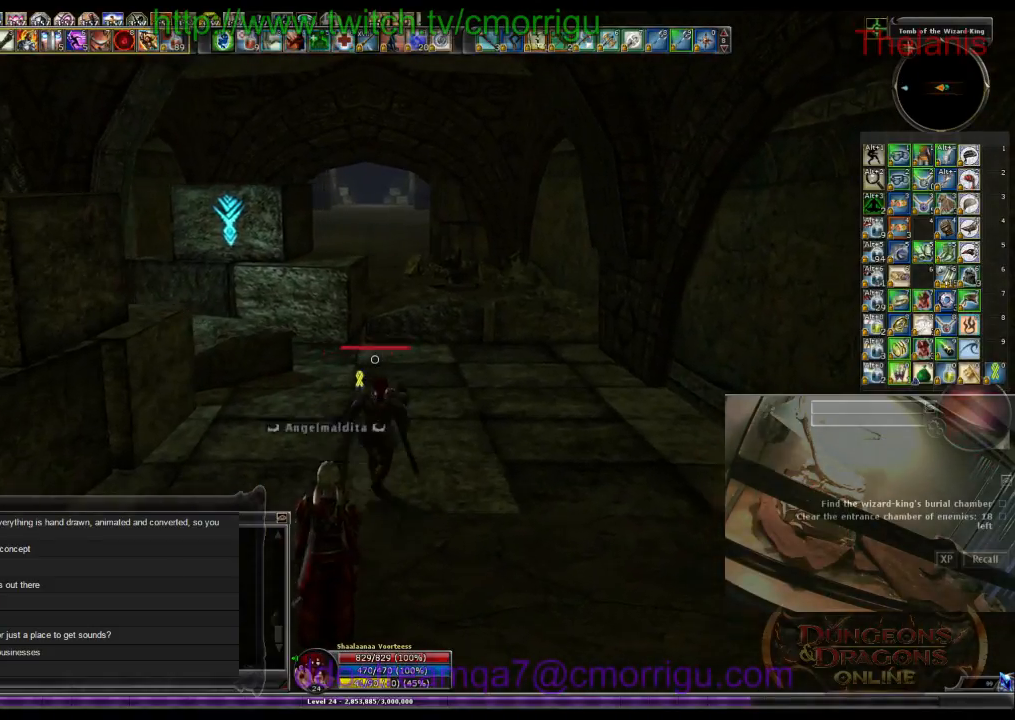
{"keys": ["space", "w"], "events": [[500, "space", "down"]]}
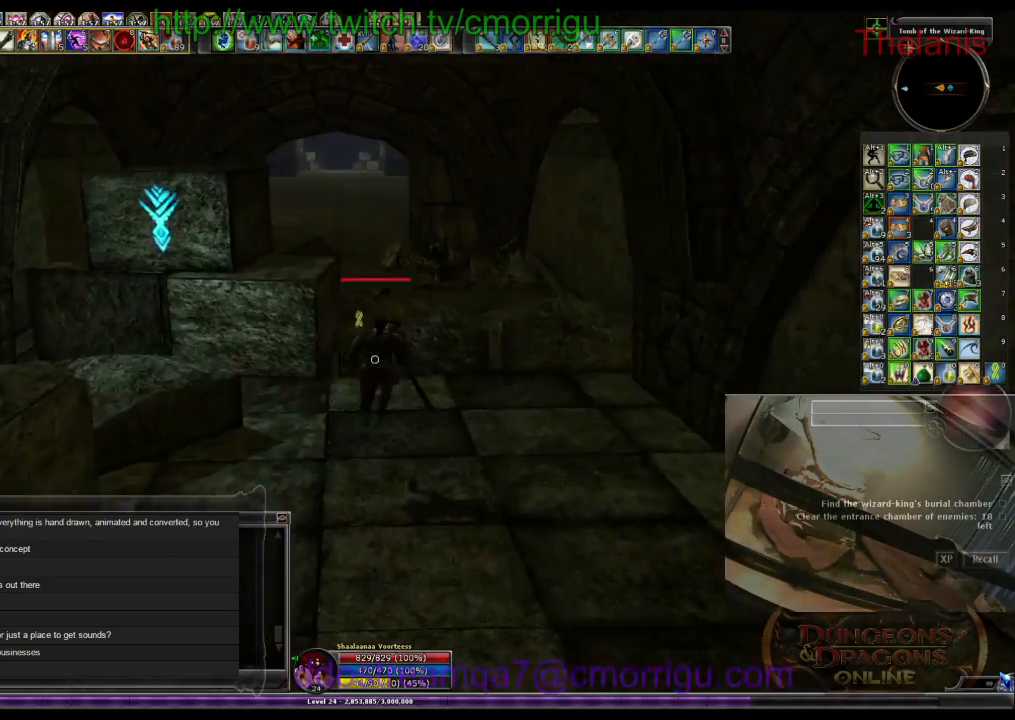
{"keys": ["w"], "events": [[167, "space", "up"]]}
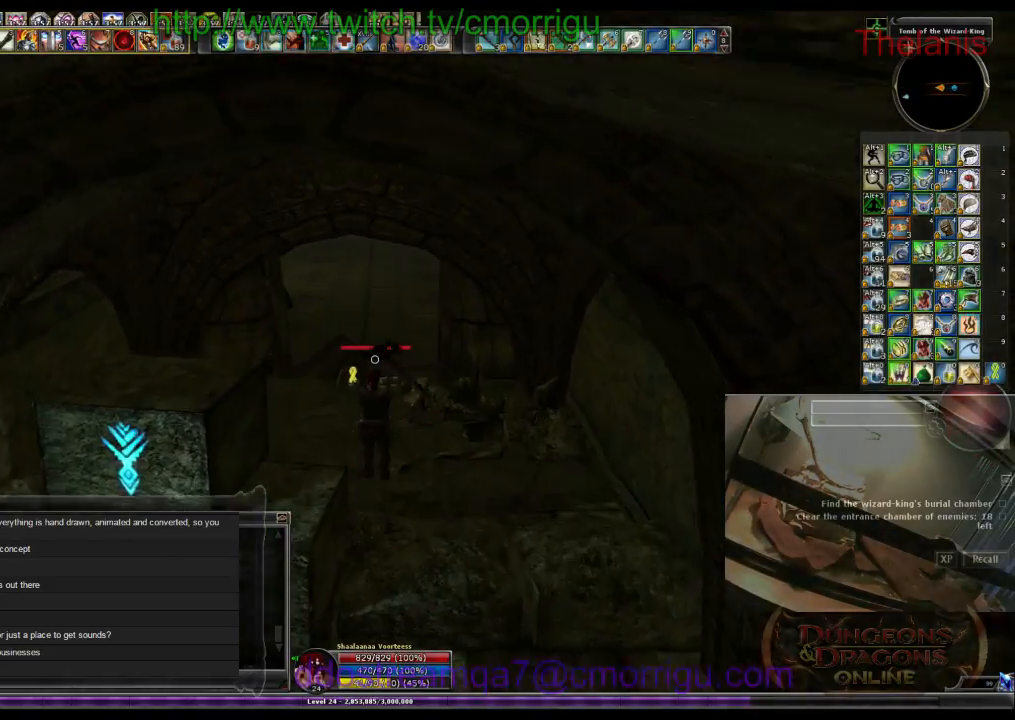
{"keys": ["w"], "events": []}
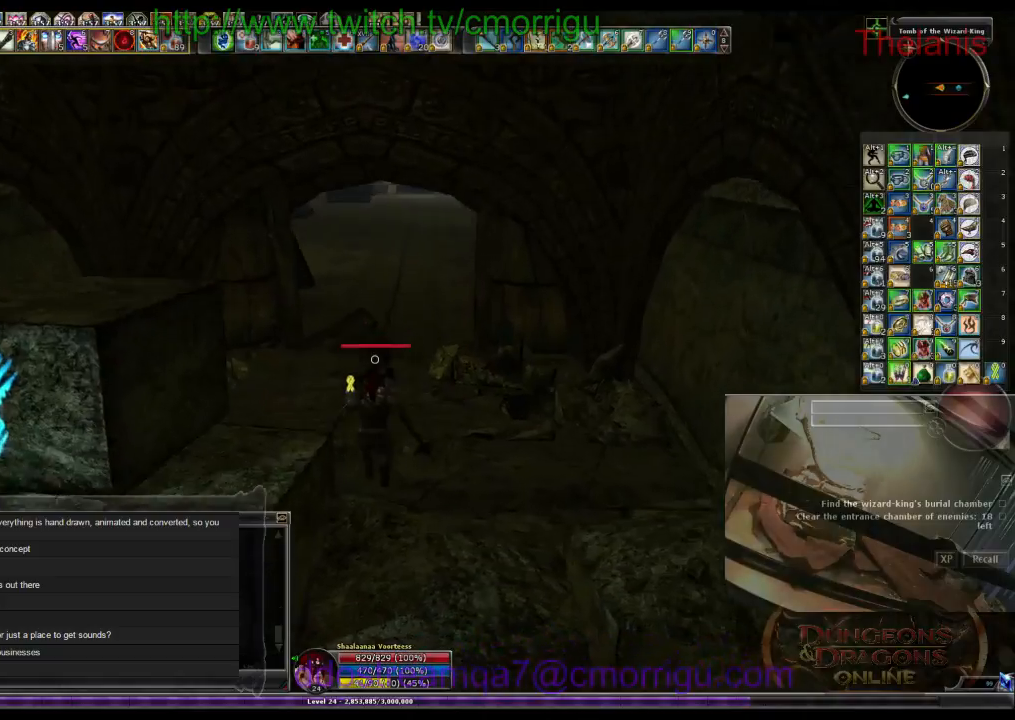
{"keys": ["w"], "events": []}
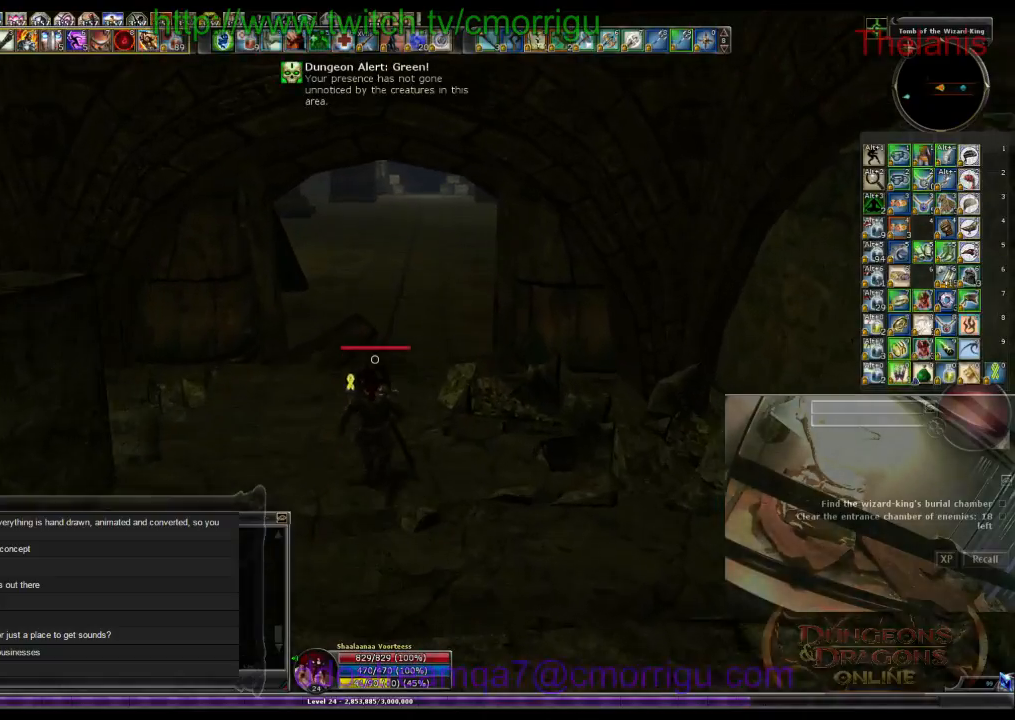
{"keys": ["w"], "events": []}
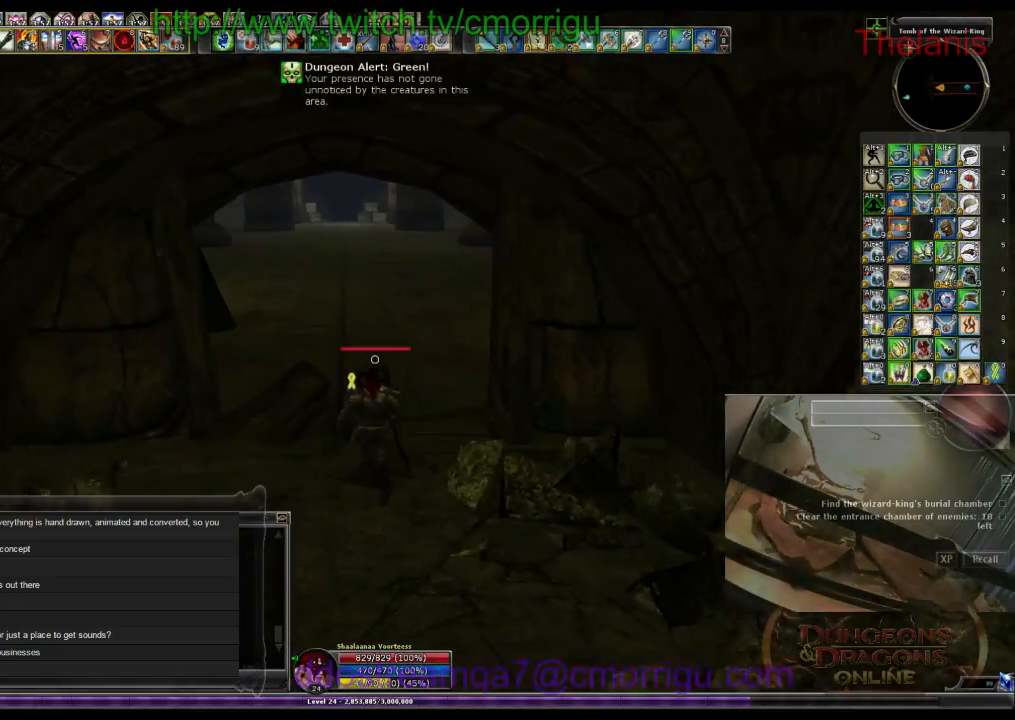
{"keys": ["w"], "events": []}
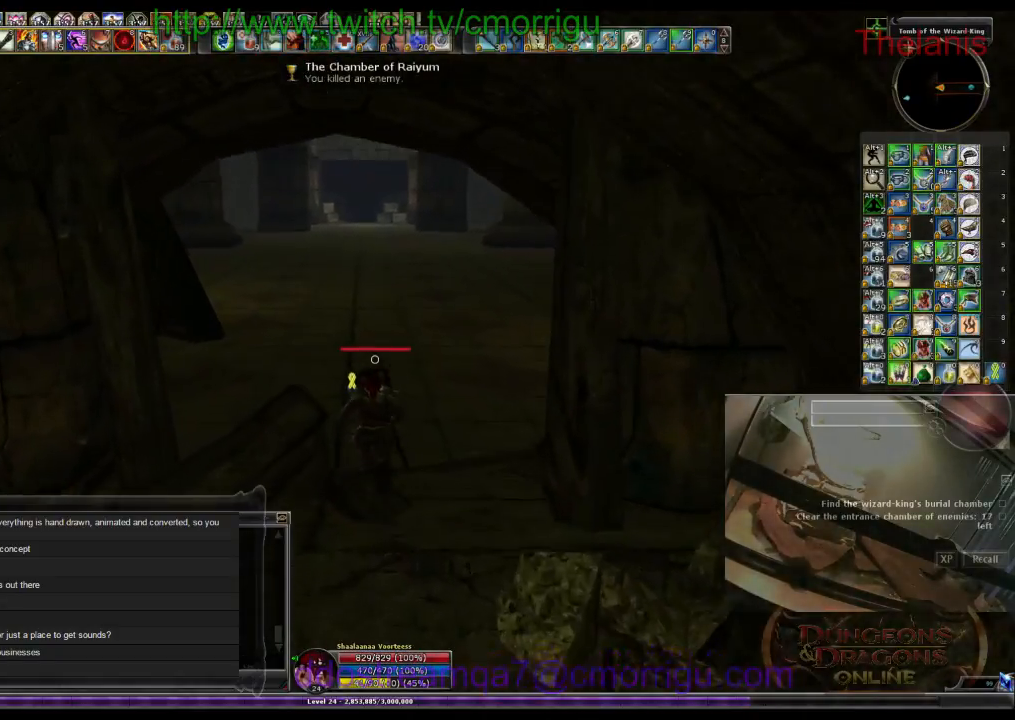
{"keys": ["w"], "events": []}
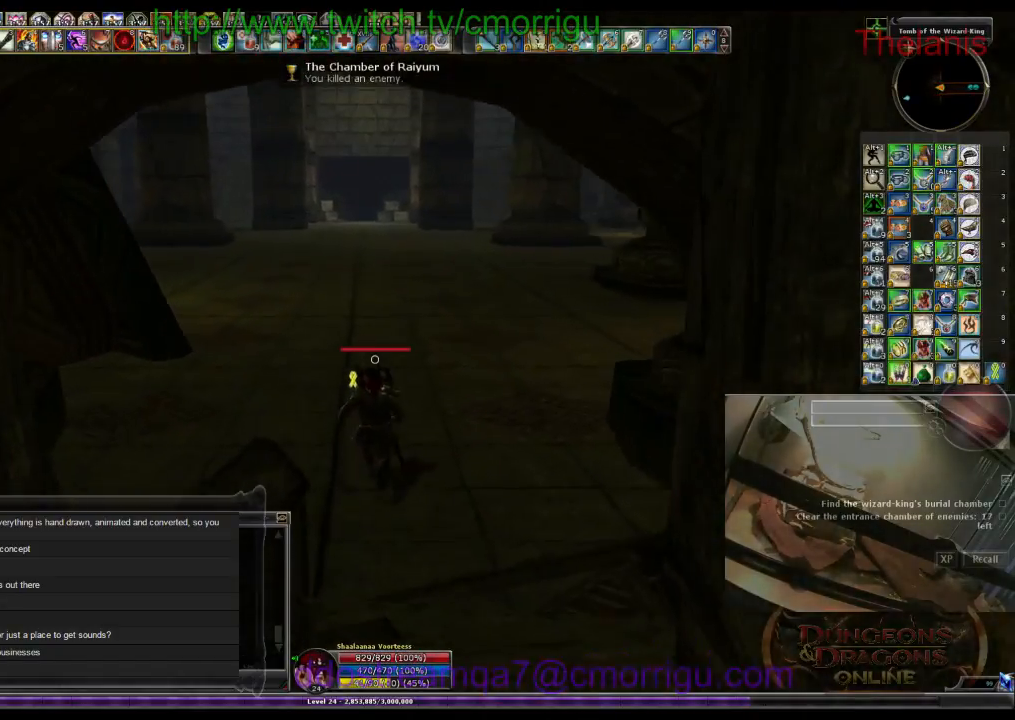
{"keys": ["w"], "events": []}
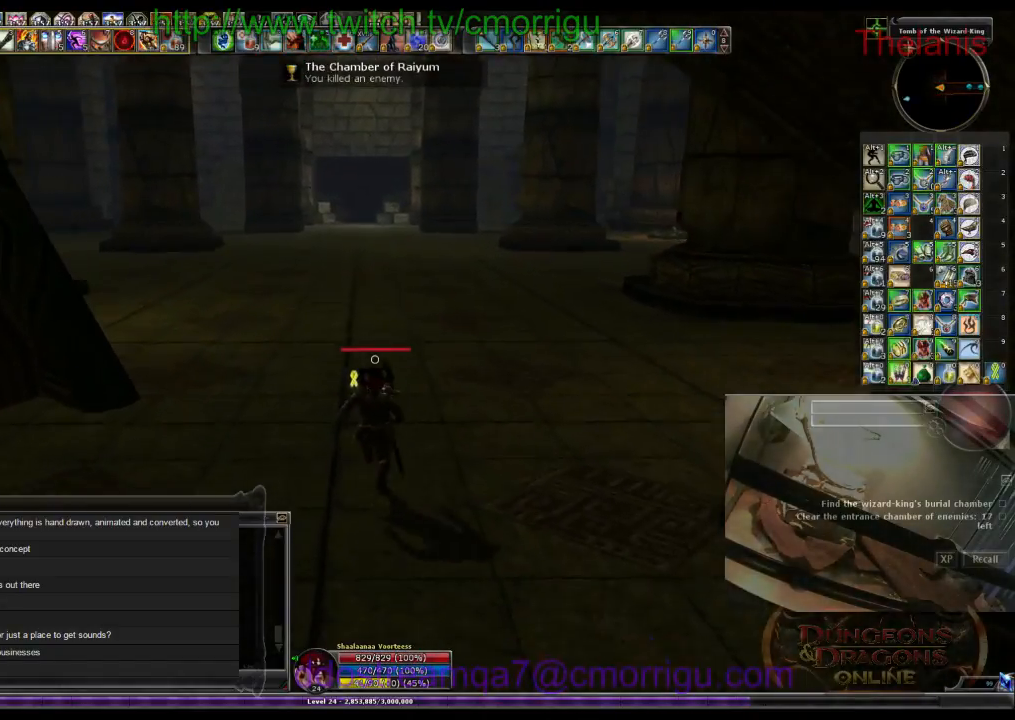
{"keys": ["w"], "events": []}
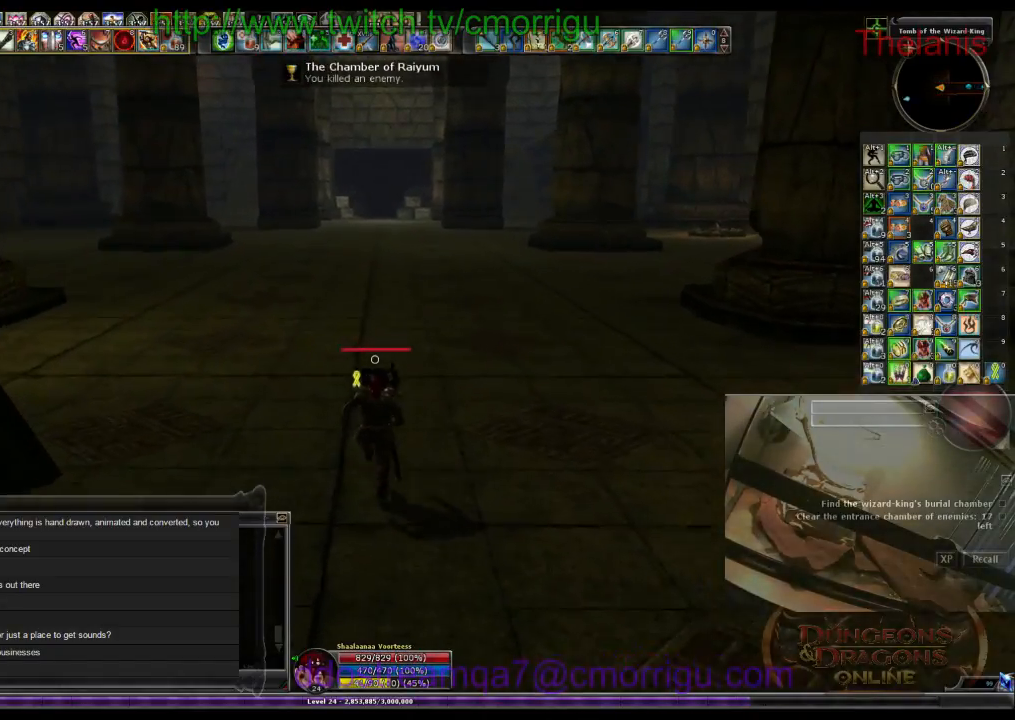
{"keys": ["a", "w"], "events": [[133, "a", "down"]]}
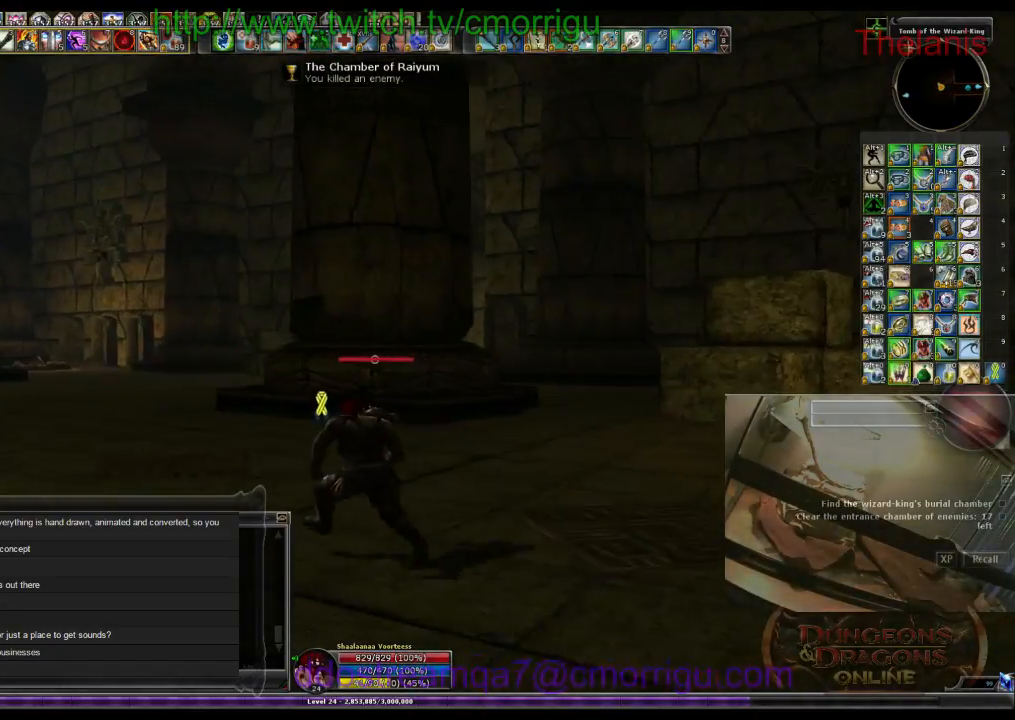
{"keys": ["w"], "events": [[67, "a", "up"]]}
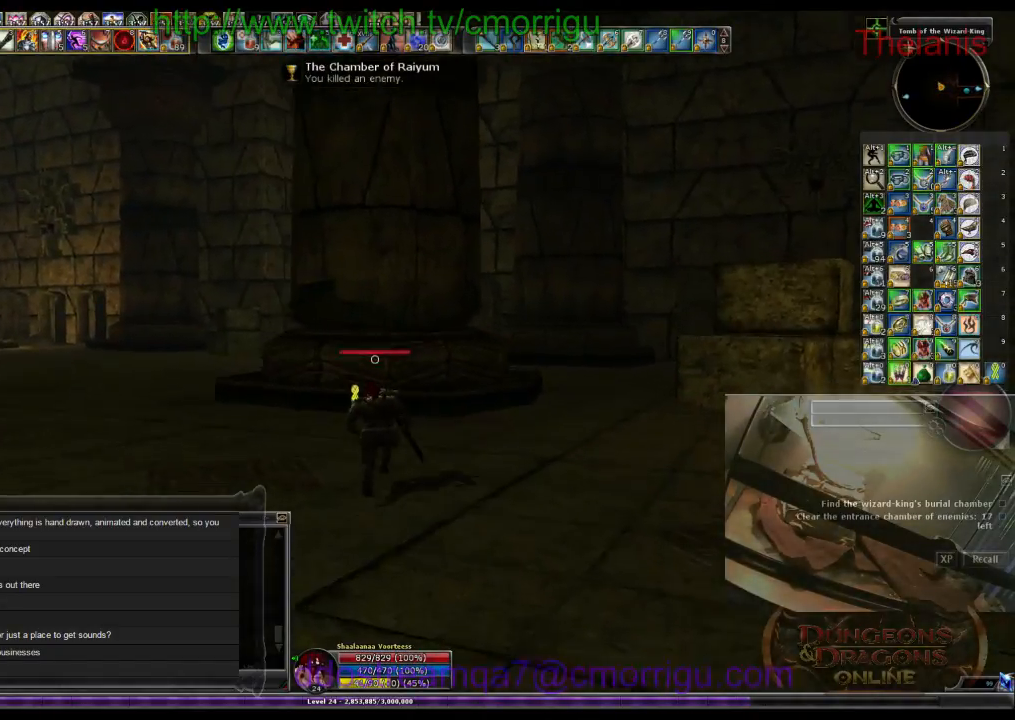
{"keys": ["w"], "events": []}
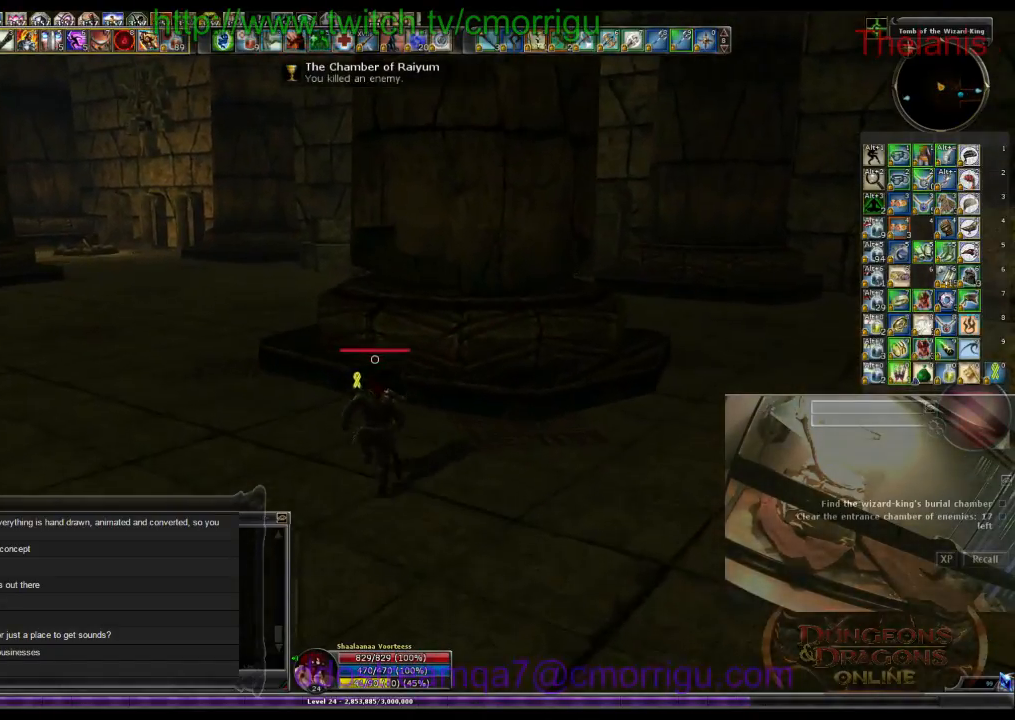
{"keys": ["w"], "events": []}
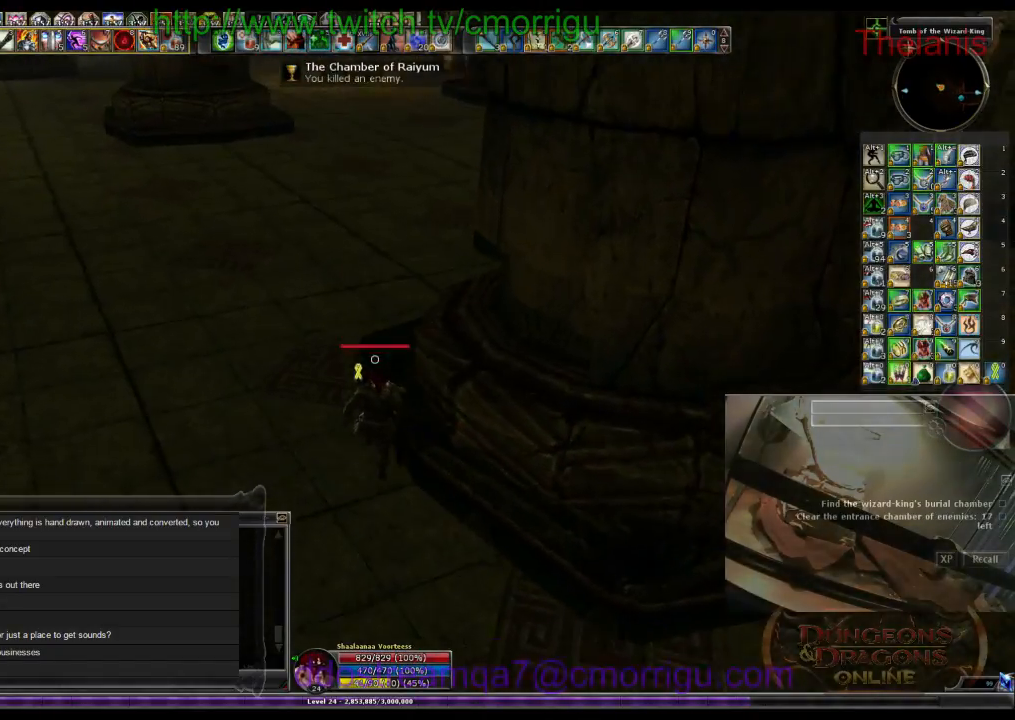
{"keys": ["w"], "events": []}
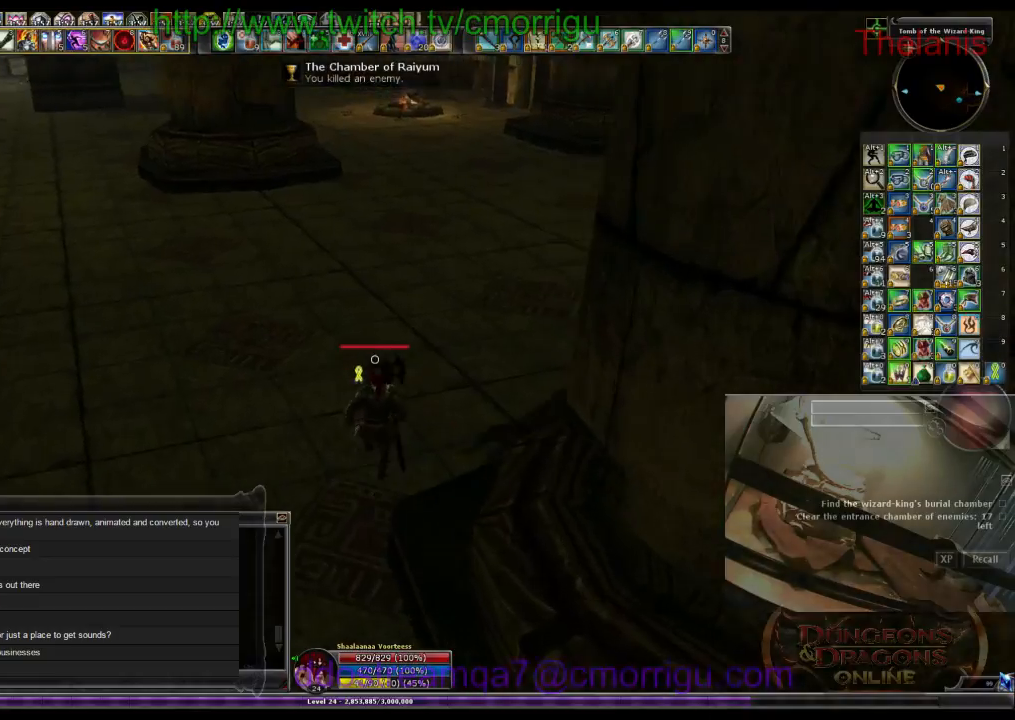
{"keys": ["w"], "events": []}
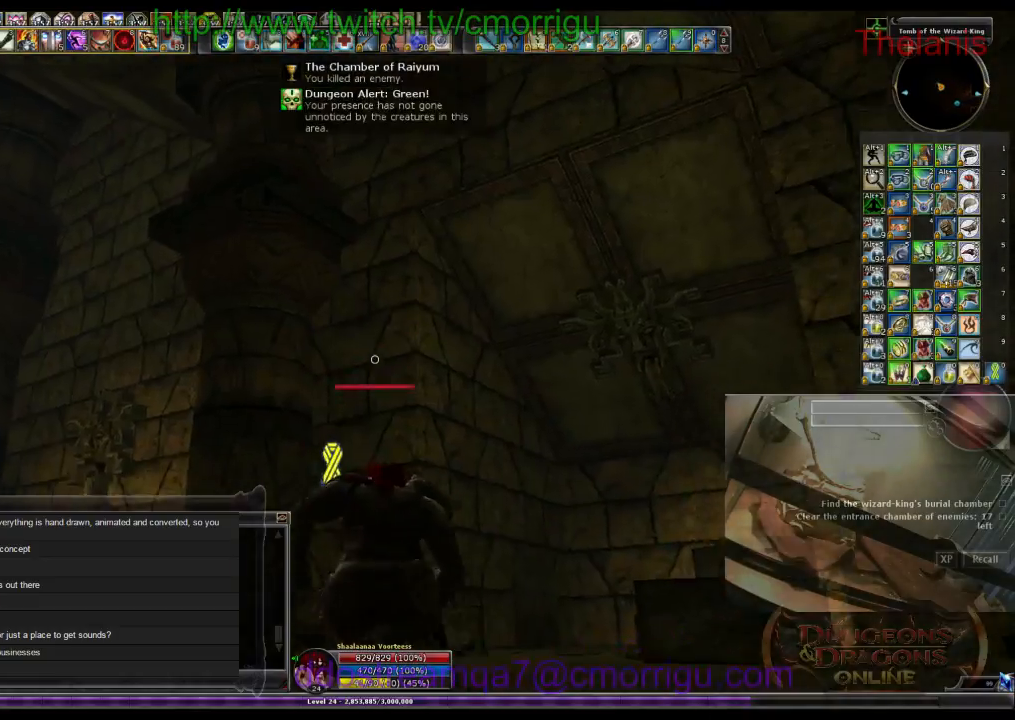
{"keys": ["w"], "events": []}
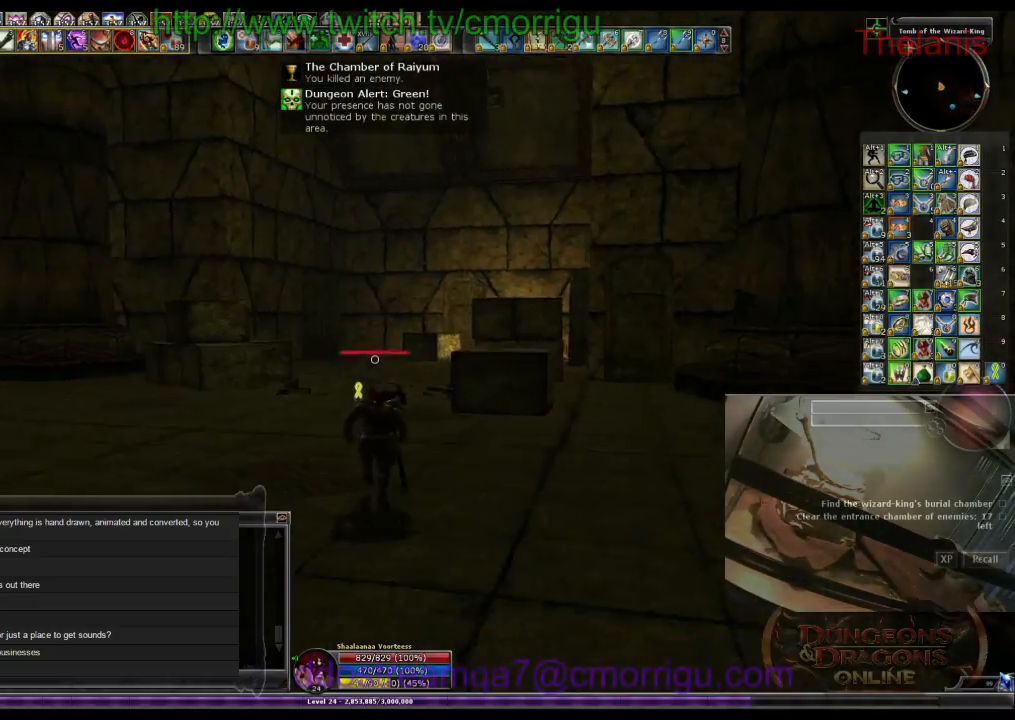
{"keys": ["w"], "events": []}
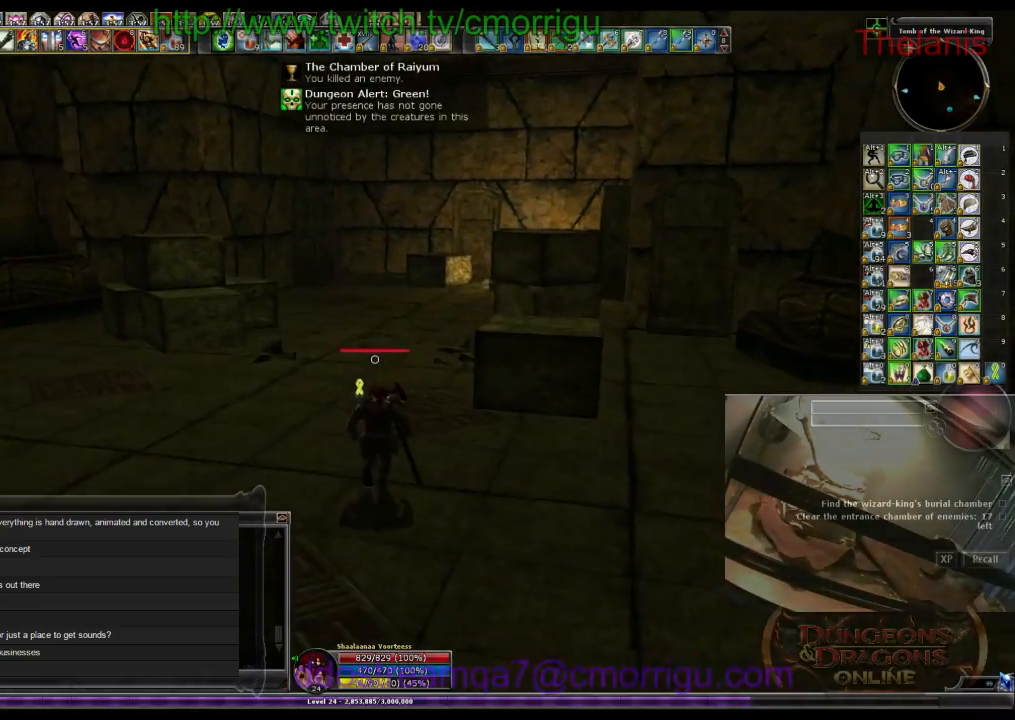
{"keys": ["a", "w"], "events": [[300, "a", "down"]]}
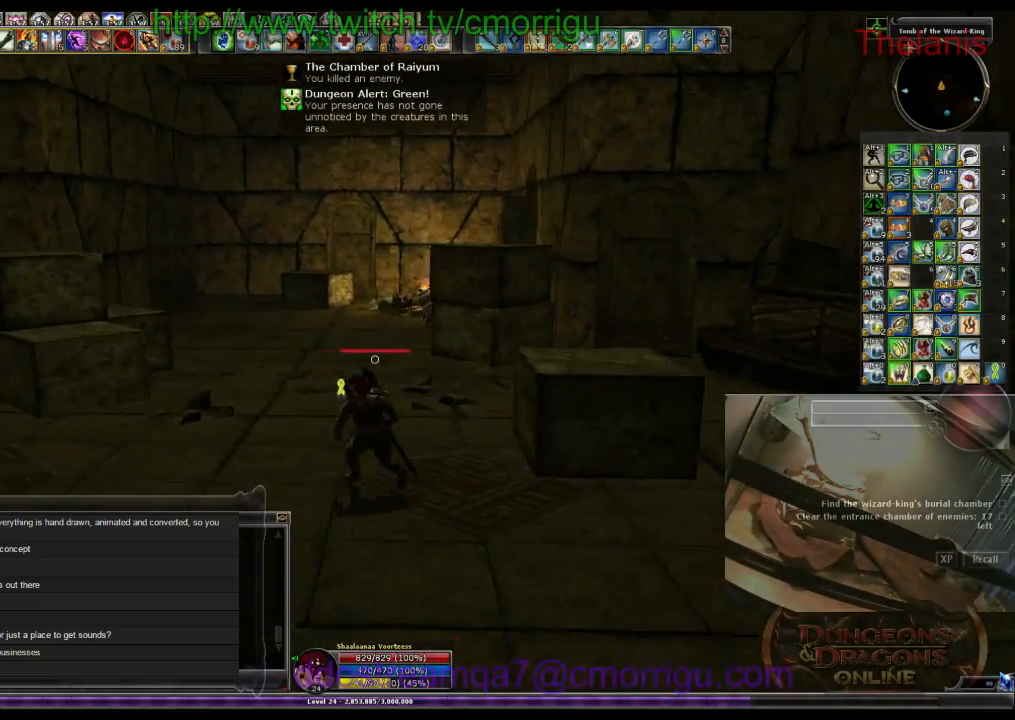
{"keys": ["w"], "events": [[400, "a", "up"]]}
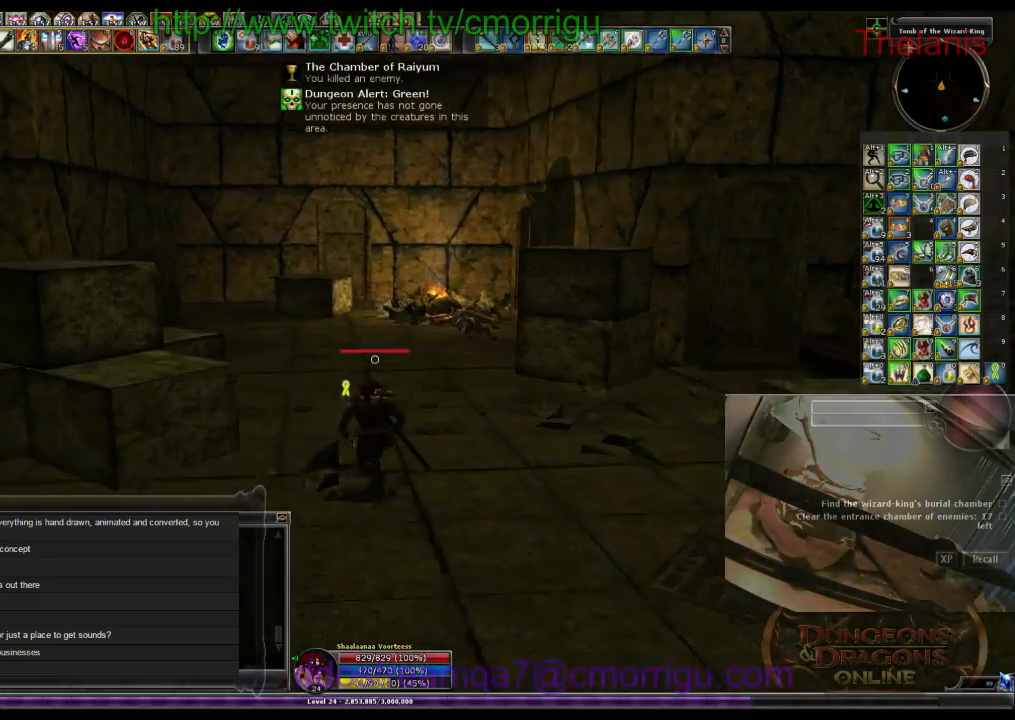
{"keys": ["a", "w"], "events": [[100, "w", "up"], [167, "w", "down"], [367, "a", "down"]]}
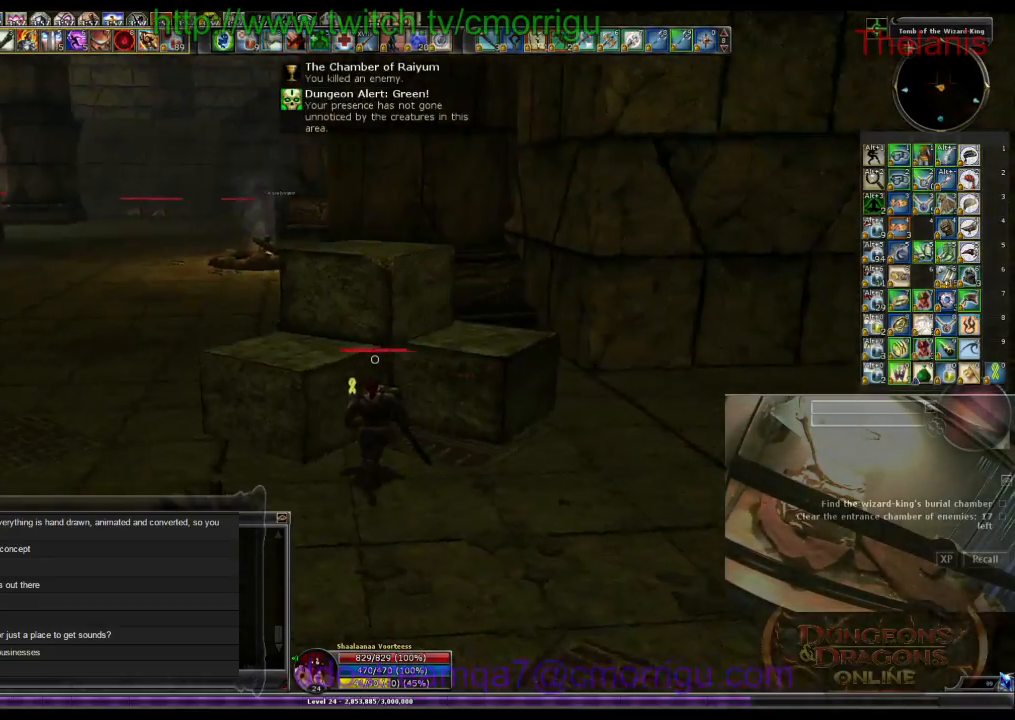
{"keys": ["w"], "events": [[333, "a", "up"]]}
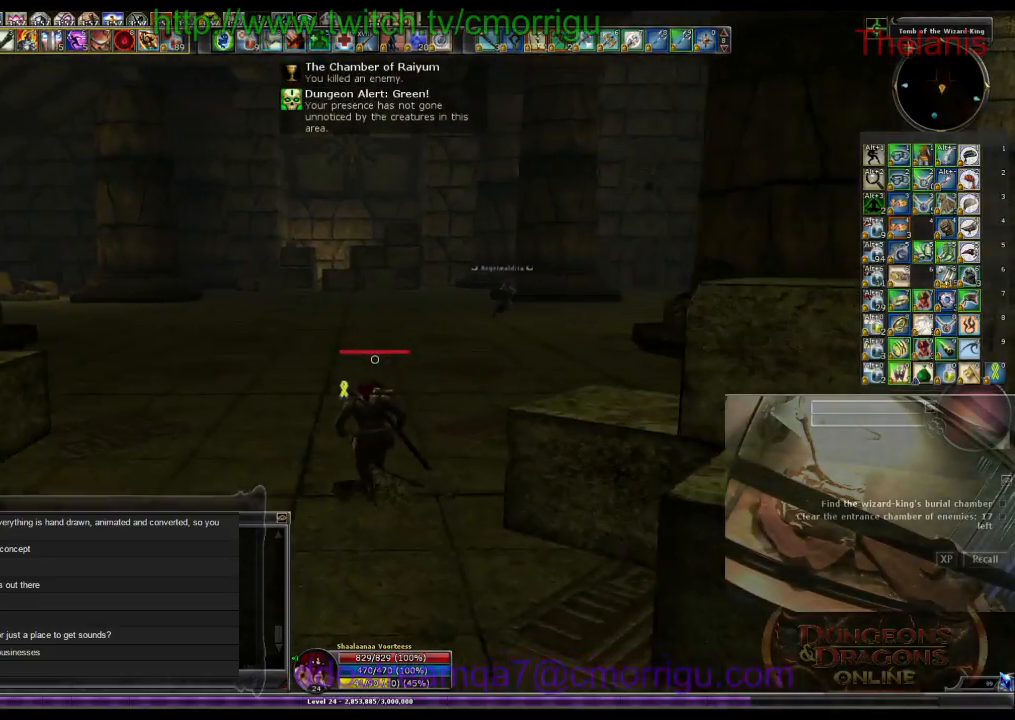
{"keys": ["w"], "events": [[33, "d", "down"], [267, "d", "up"]]}
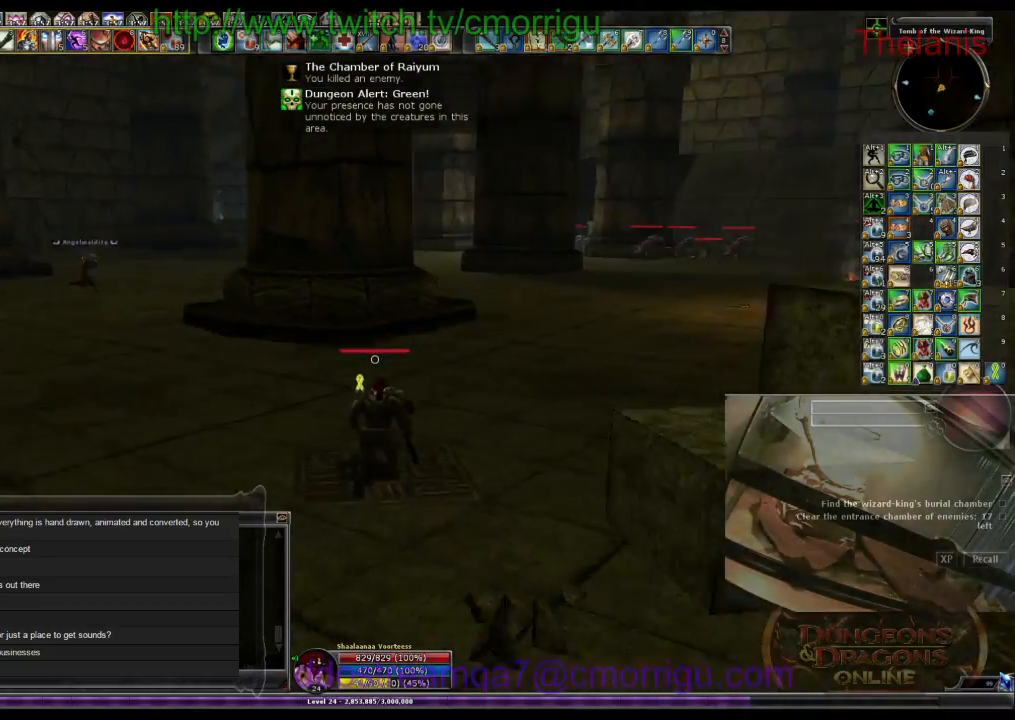
{"keys": ["w"], "events": []}
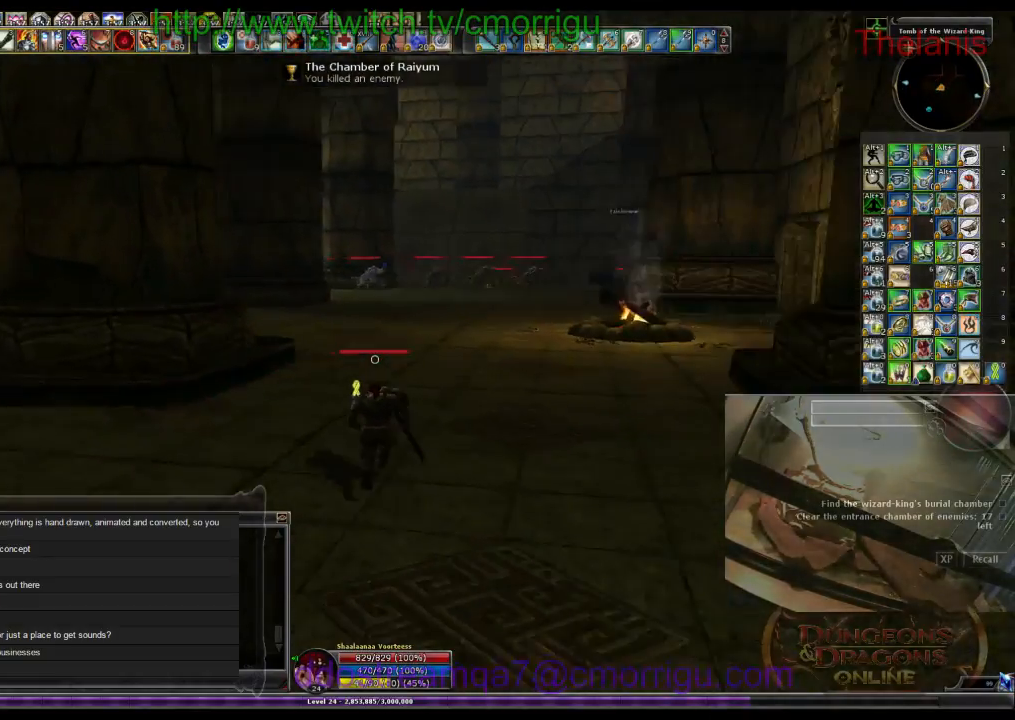
{"keys": ["w"], "events": []}